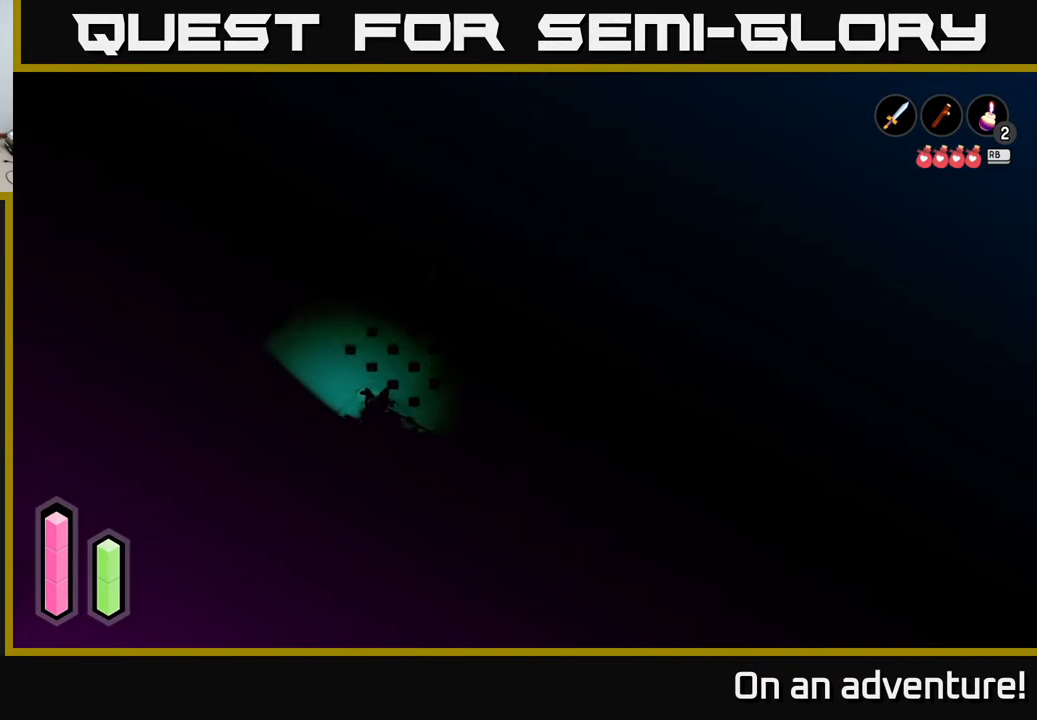
Gameplay with a controller (Xbox layout); each line is a JSON object with the inputs held at the frame after it. "events" lists button and stick changes between this image and that frame as [ms after this image, input, new state], when the widget could be followed in between.
{"buttons": ["L2"], "left_stick": "up-left", "right_stick": "center", "events": []}
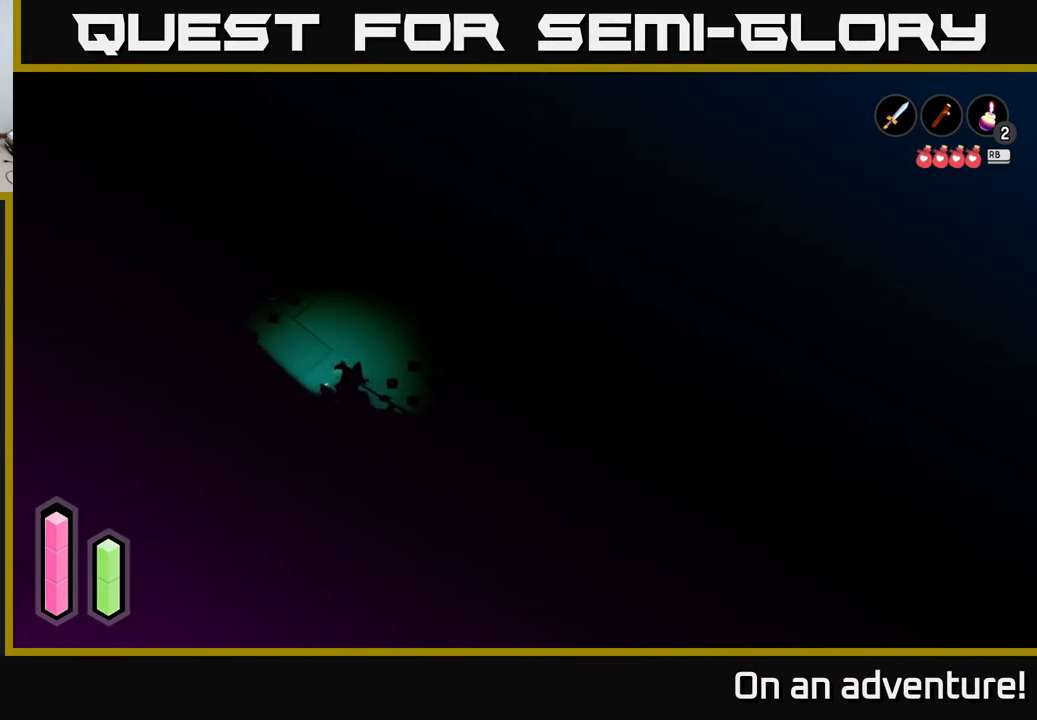
{"buttons": ["L2"], "left_stick": "up", "right_stick": "center", "events": [[150, "left_stick", "up-right"], [367, "left_stick", "up"]]}
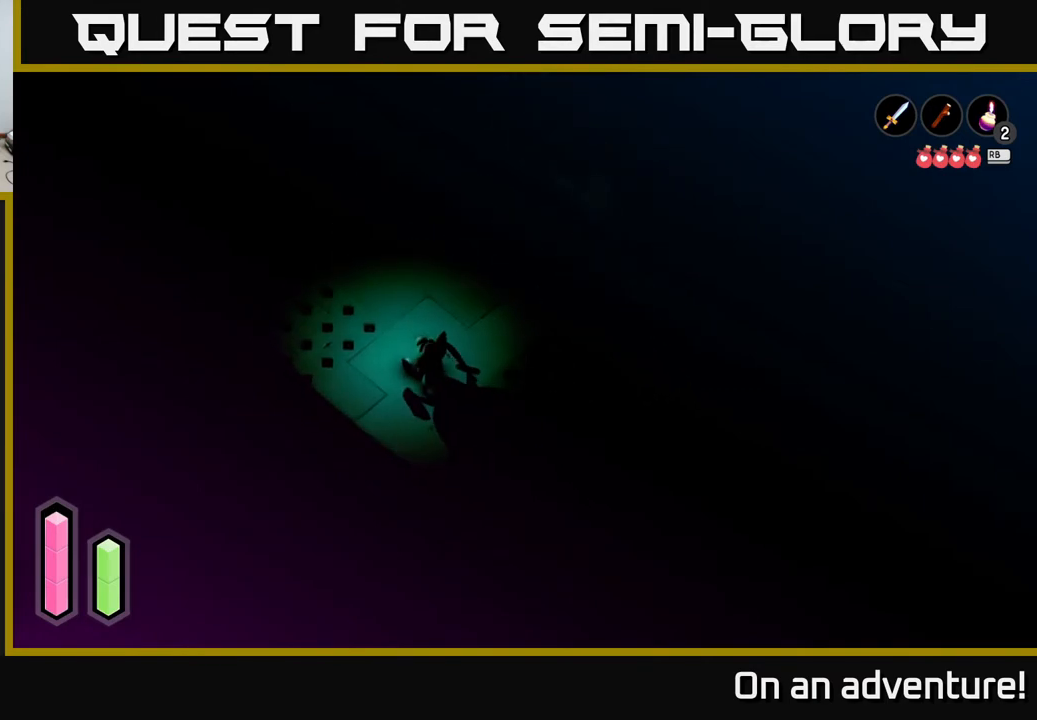
{"buttons": ["L2"], "left_stick": "up-right", "right_stick": "center", "events": [[83, "left_stick", "center"], [367, "left_stick", "up-right"]]}
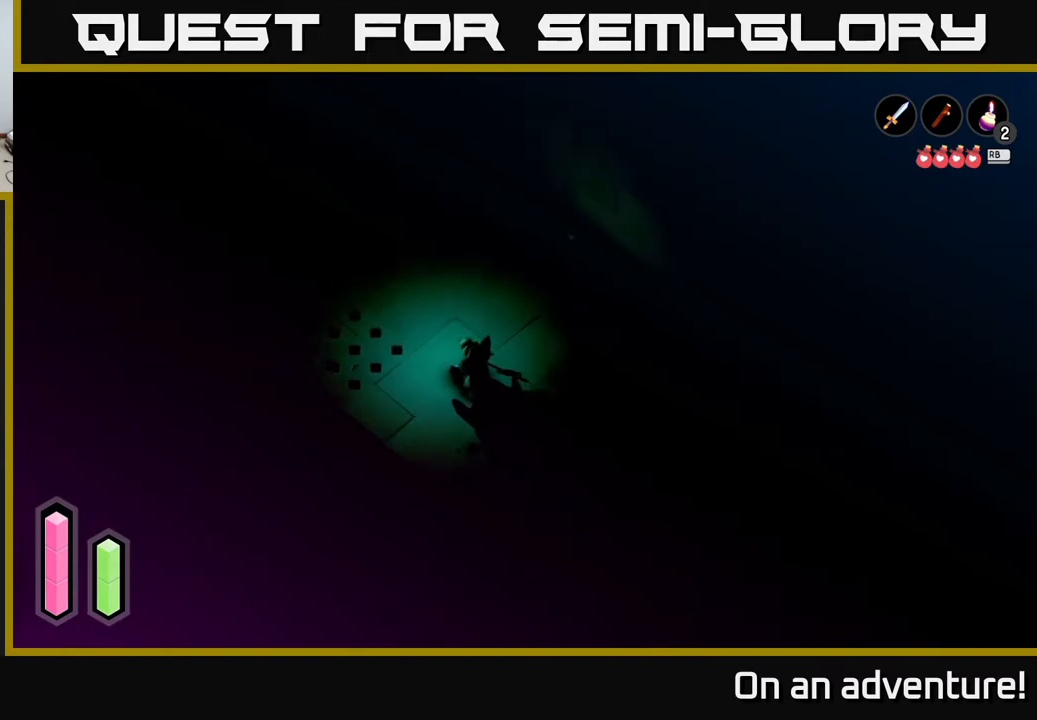
{"buttons": ["L2"], "left_stick": "center", "right_stick": "center", "events": [[183, "left_stick", "up"], [500, "left_stick", "center"]]}
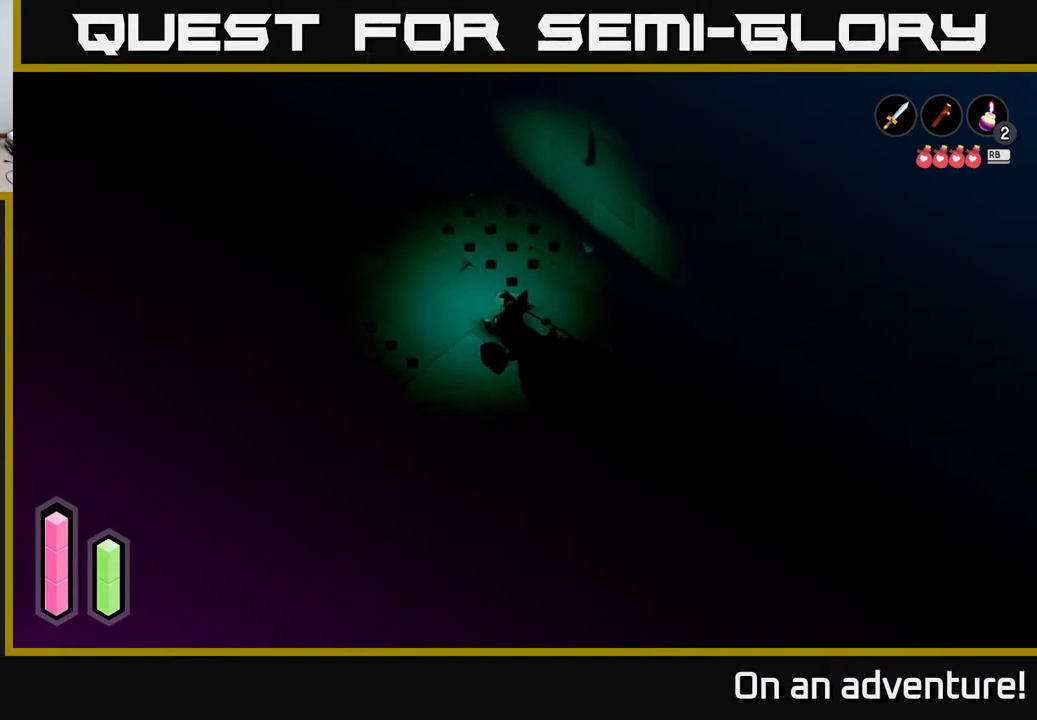
{"buttons": ["L2"], "left_stick": "up-left", "right_stick": "center", "events": [[317, "left_stick", "up-left"]]}
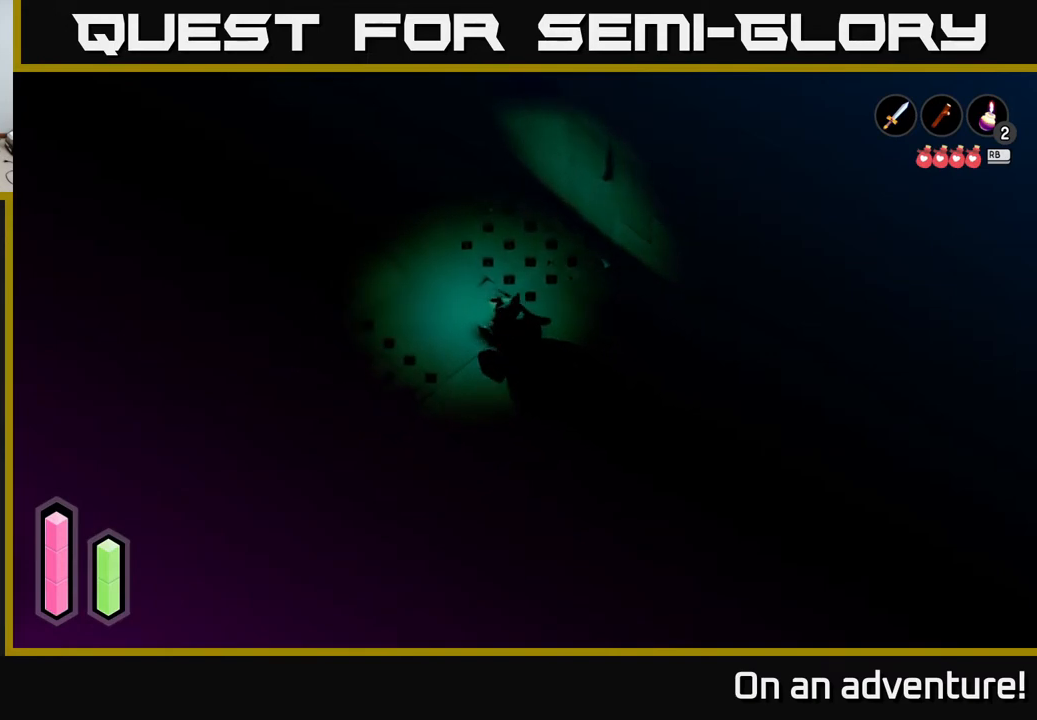
{"buttons": ["L2"], "left_stick": "up-left", "right_stick": "center", "events": []}
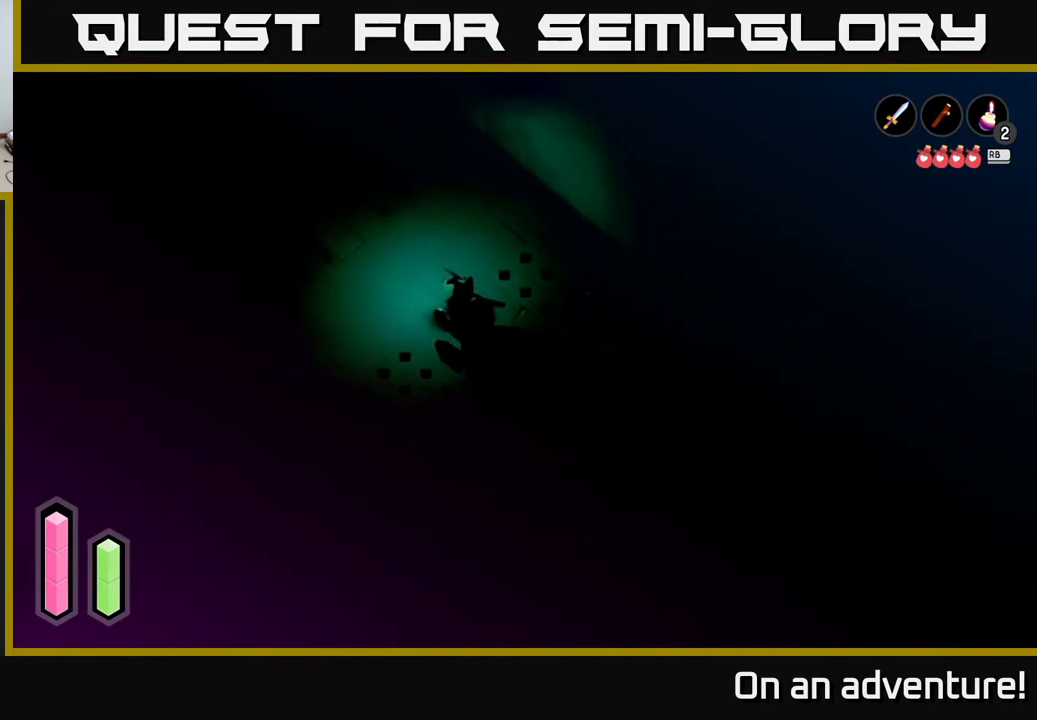
{"buttons": ["L2"], "left_stick": "left", "right_stick": "center", "events": [[500, "left_stick", "left"]]}
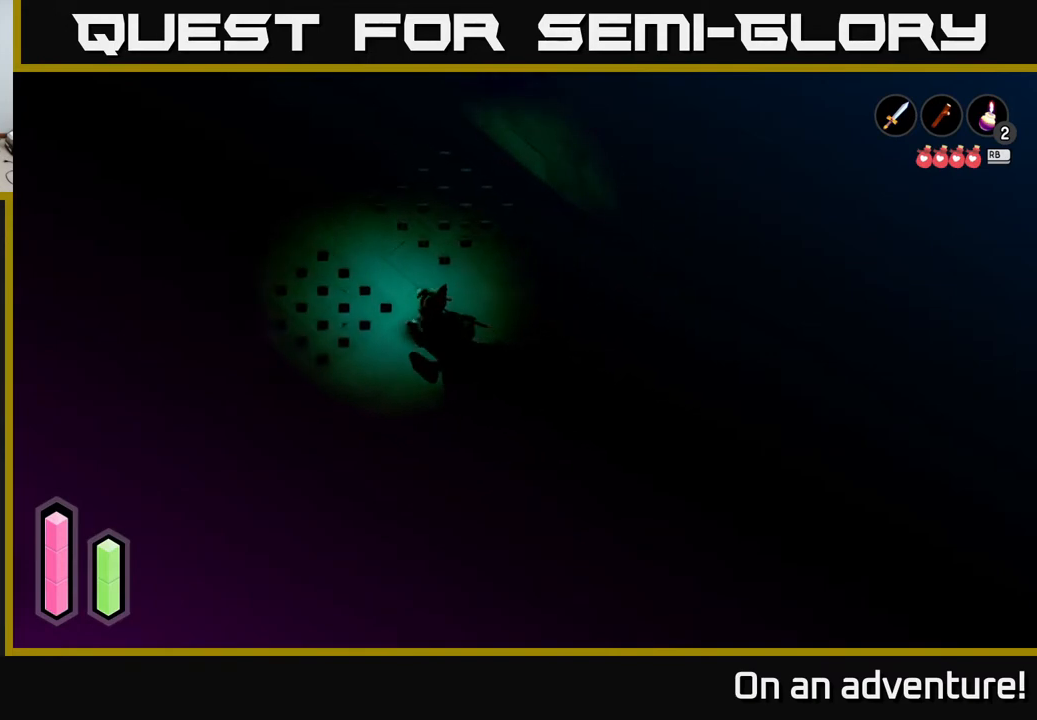
{"buttons": [], "left_stick": "down-left", "right_stick": "center", "events": [[117, "L2", "up"], [183, "left_stick", "down-left"]]}
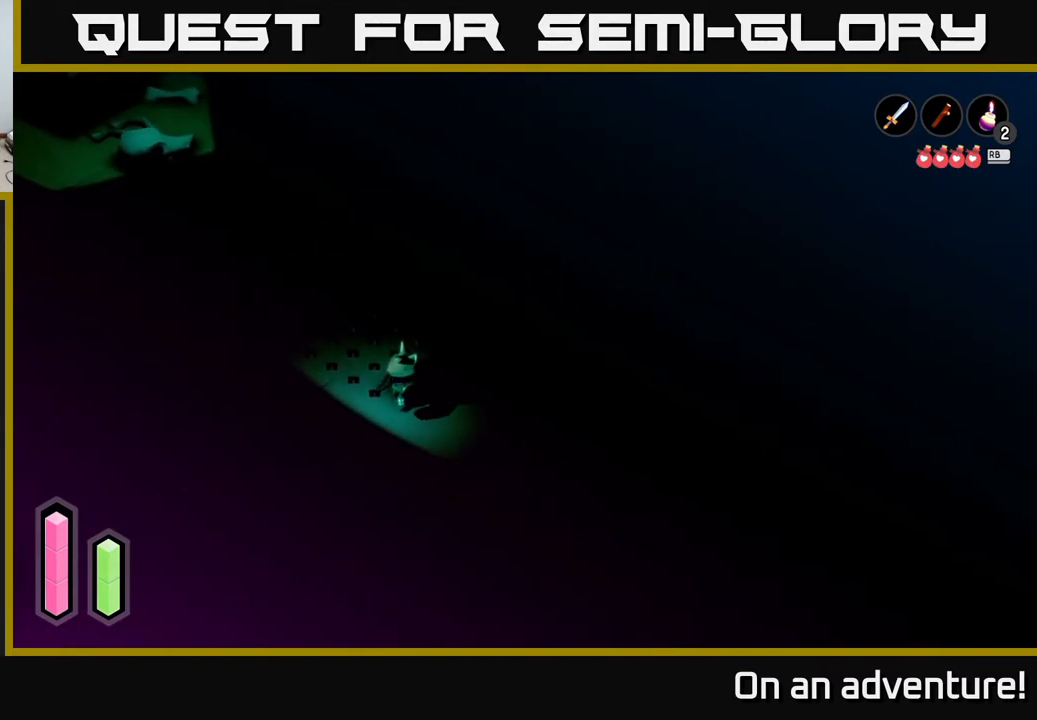
{"buttons": [], "left_stick": "up-right", "right_stick": "center", "events": [[67, "left_stick", "center"], [250, "left_stick", "up-right"]]}
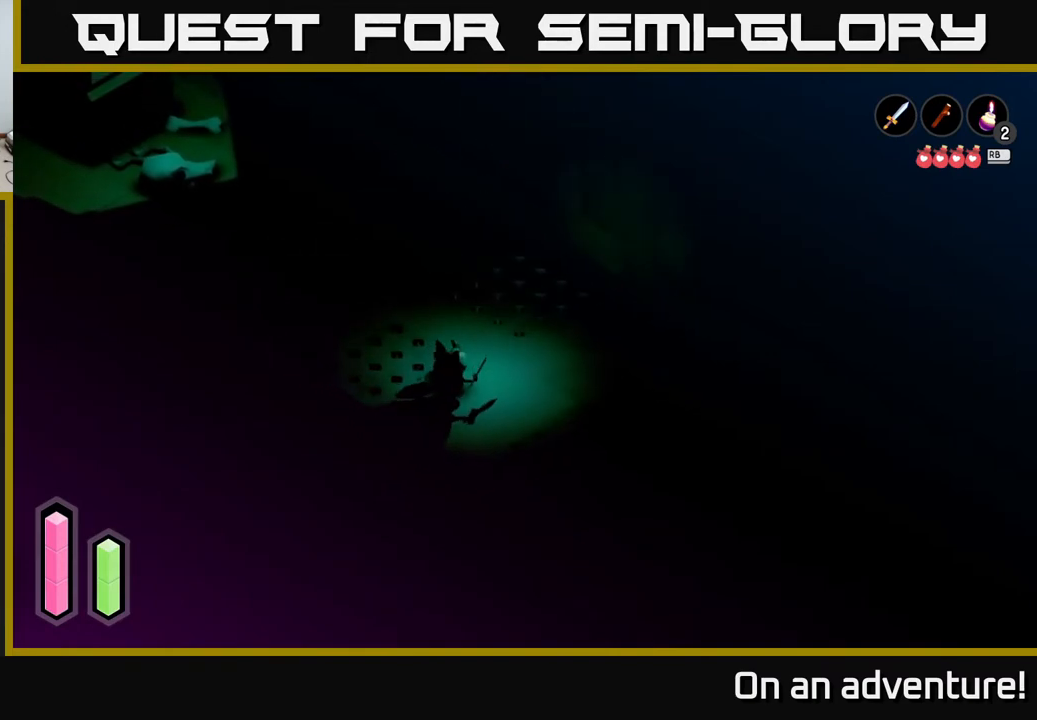
{"buttons": [], "left_stick": "up", "right_stick": "center", "events": [[450, "left_stick", "up"]]}
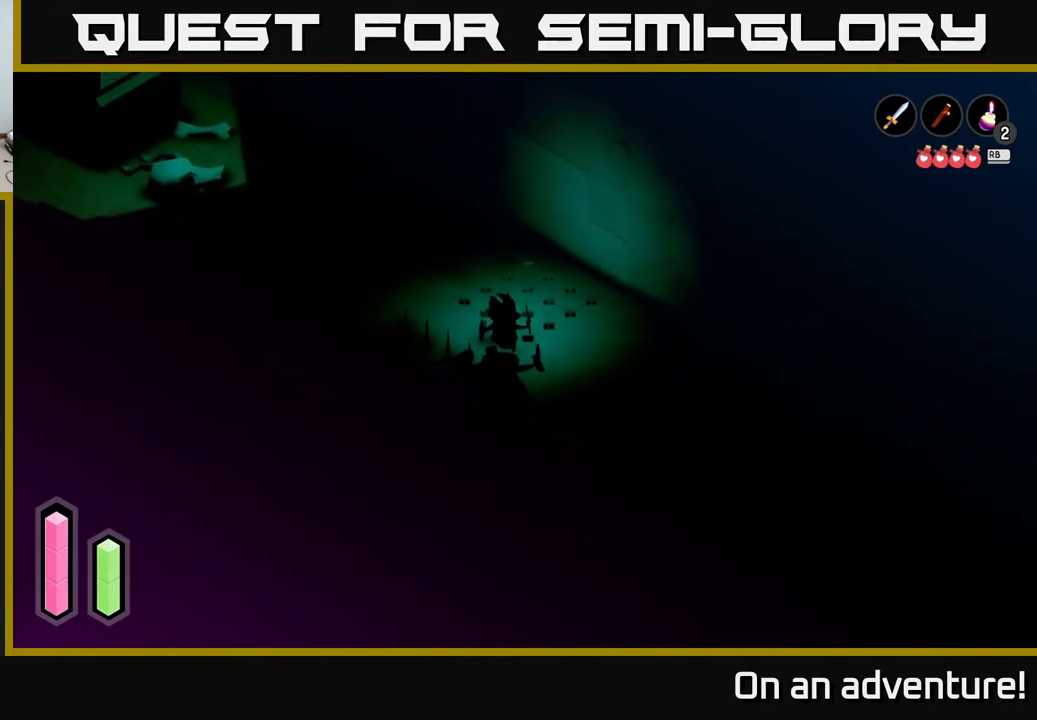
{"buttons": [], "left_stick": "up-left", "right_stick": "center", "events": [[50, "left_stick", "up-left"]]}
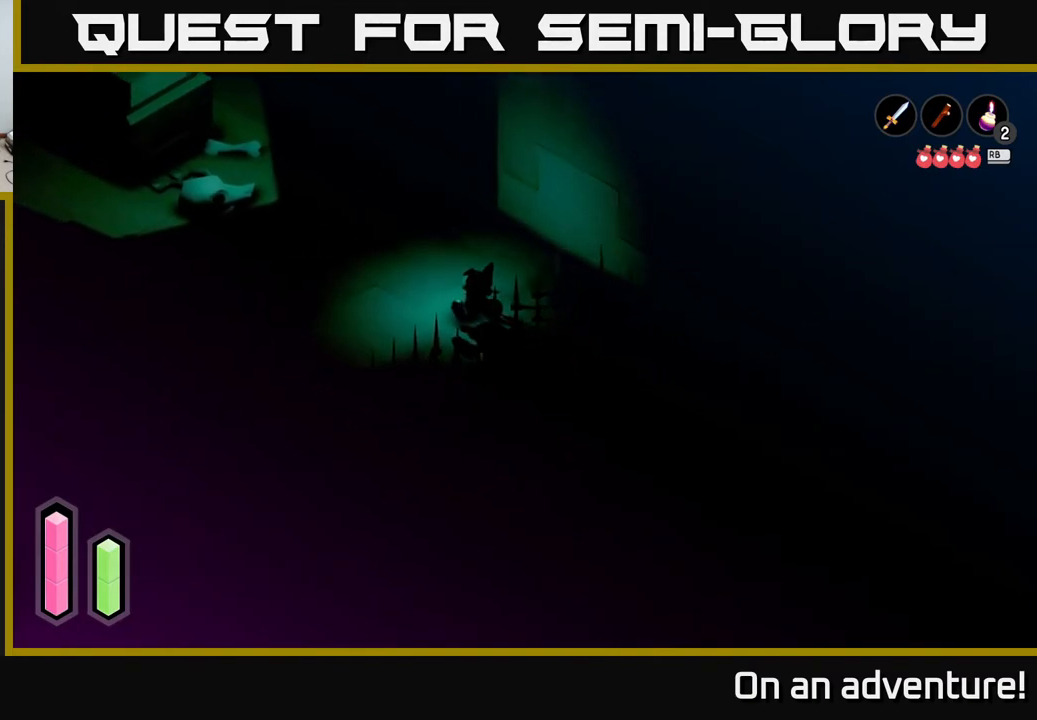
{"buttons": [], "left_stick": "up-left", "right_stick": "center", "events": []}
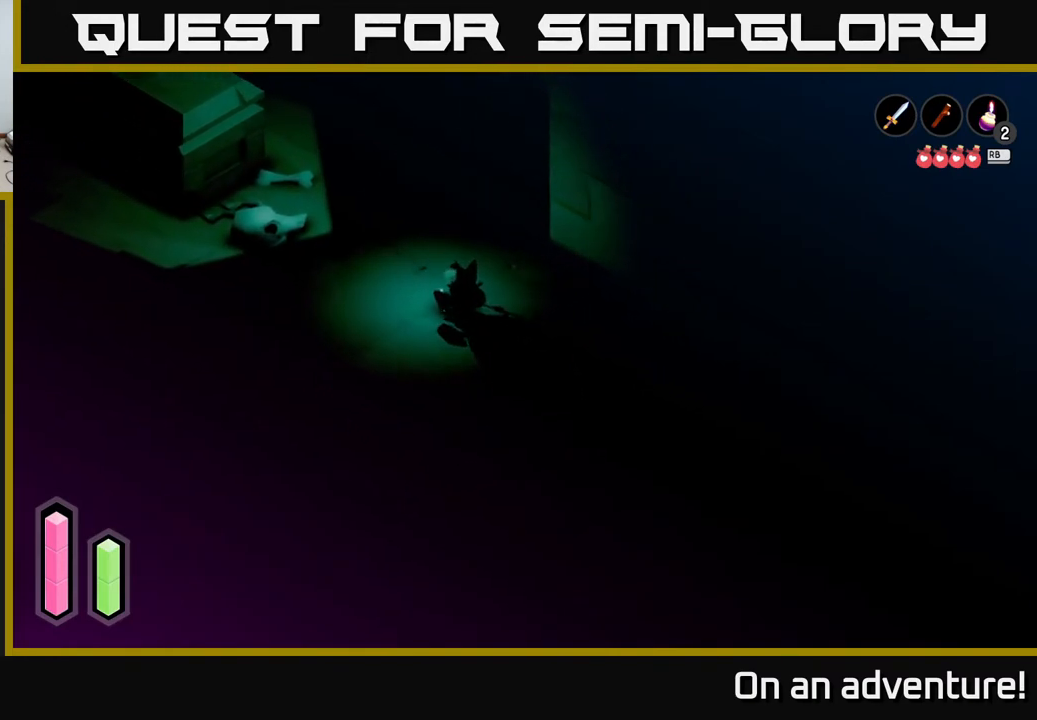
{"buttons": [], "left_stick": "up-left", "right_stick": "center", "events": []}
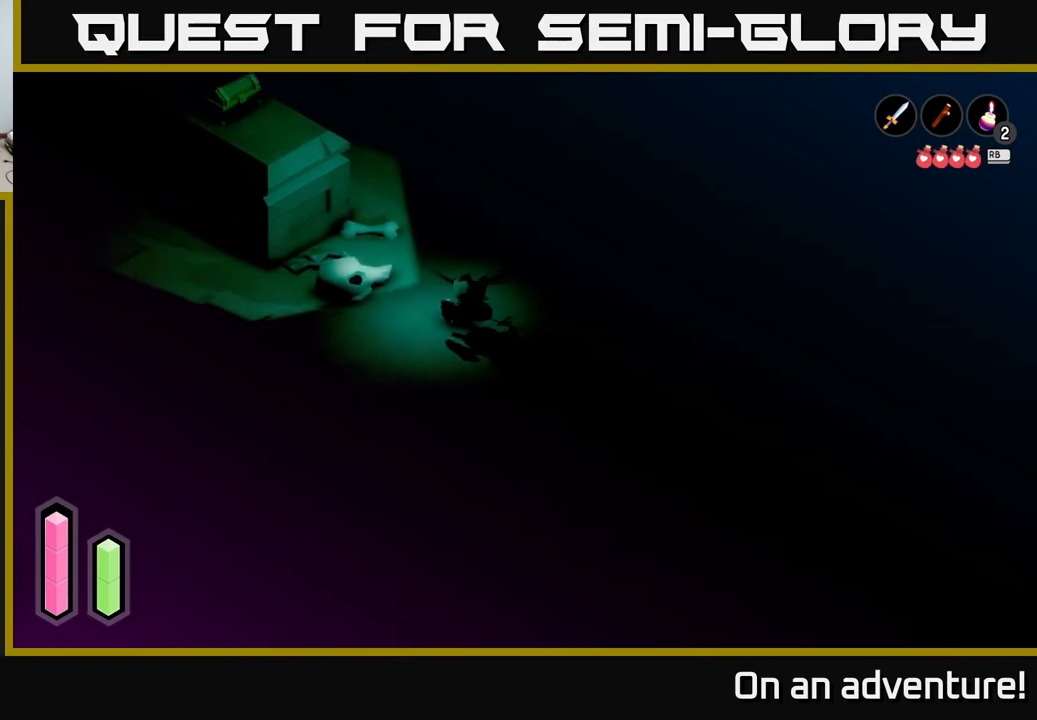
{"buttons": [], "left_stick": "up-left", "right_stick": "center", "events": []}
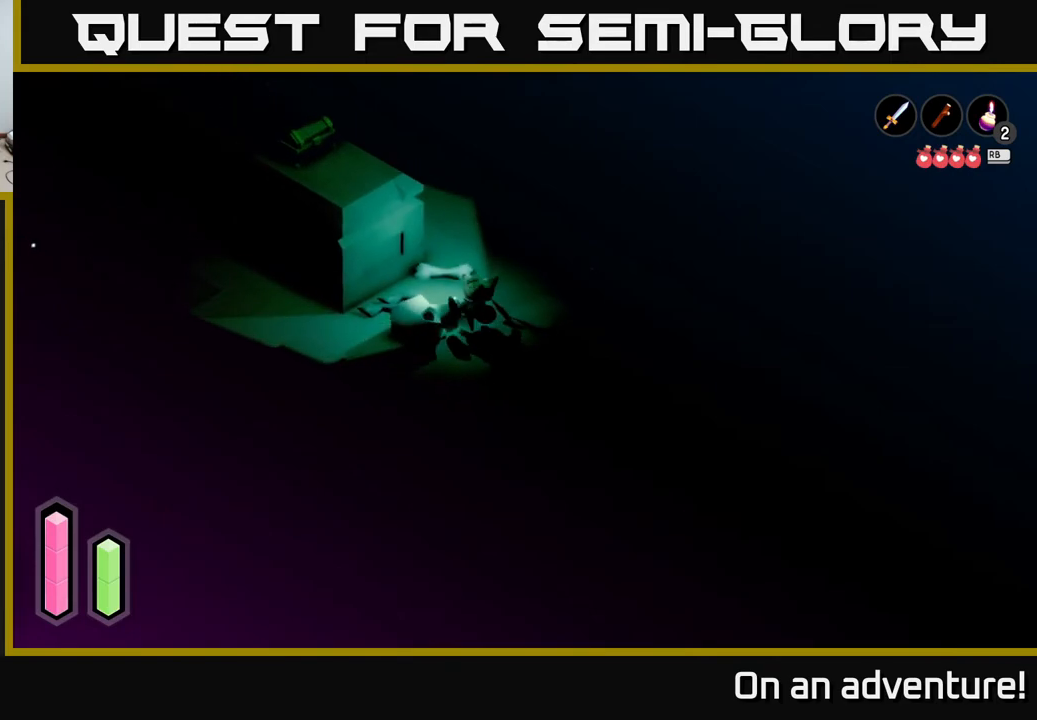
{"buttons": ["X"], "left_stick": "down", "right_stick": "center", "events": [[400, "left_stick", "center"], [450, "left_stick", "down"], [467, "X", "down"]]}
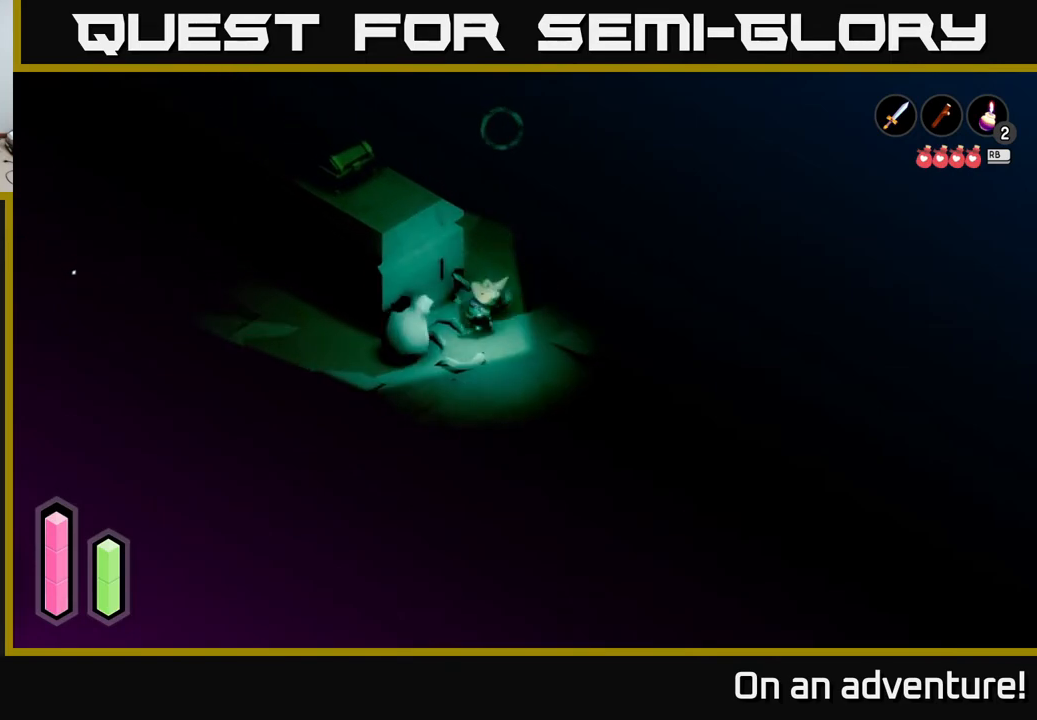
{"buttons": [], "left_stick": "center", "right_stick": "center", "events": [[67, "X", "up"], [117, "left_stick", "left"], [283, "left_stick", "center"]]}
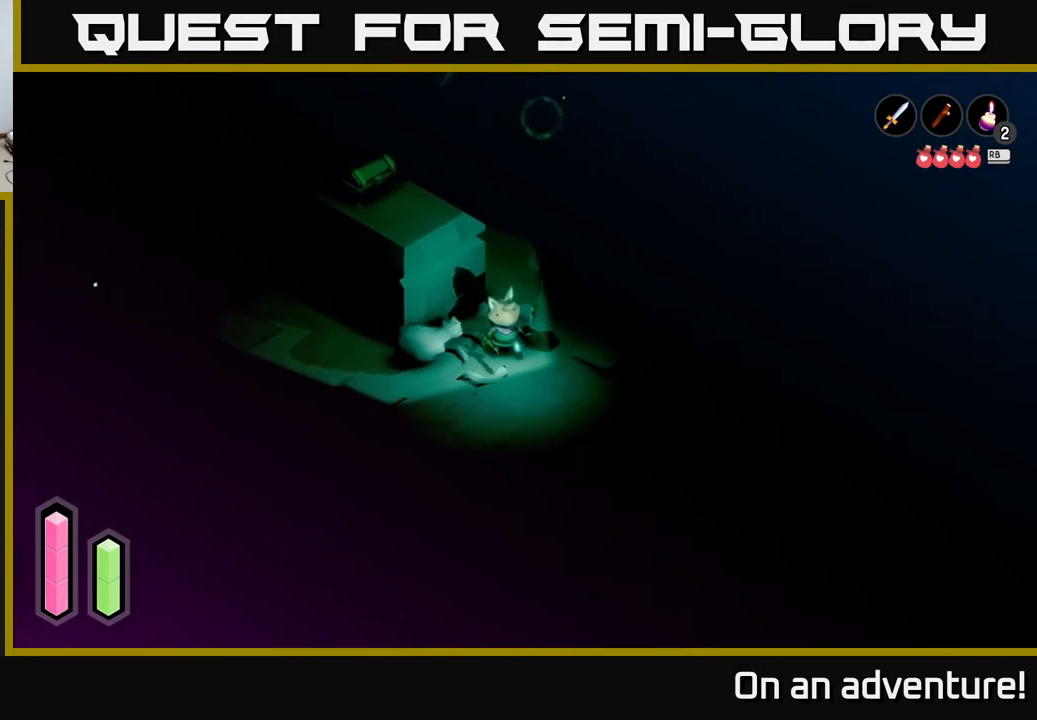
{"buttons": ["L2"], "left_stick": "down-right", "right_stick": "center", "events": [[33, "left_stick", "up"], [100, "L2", "down"], [283, "left_stick", "right"], [467, "left_stick", "down-right"]]}
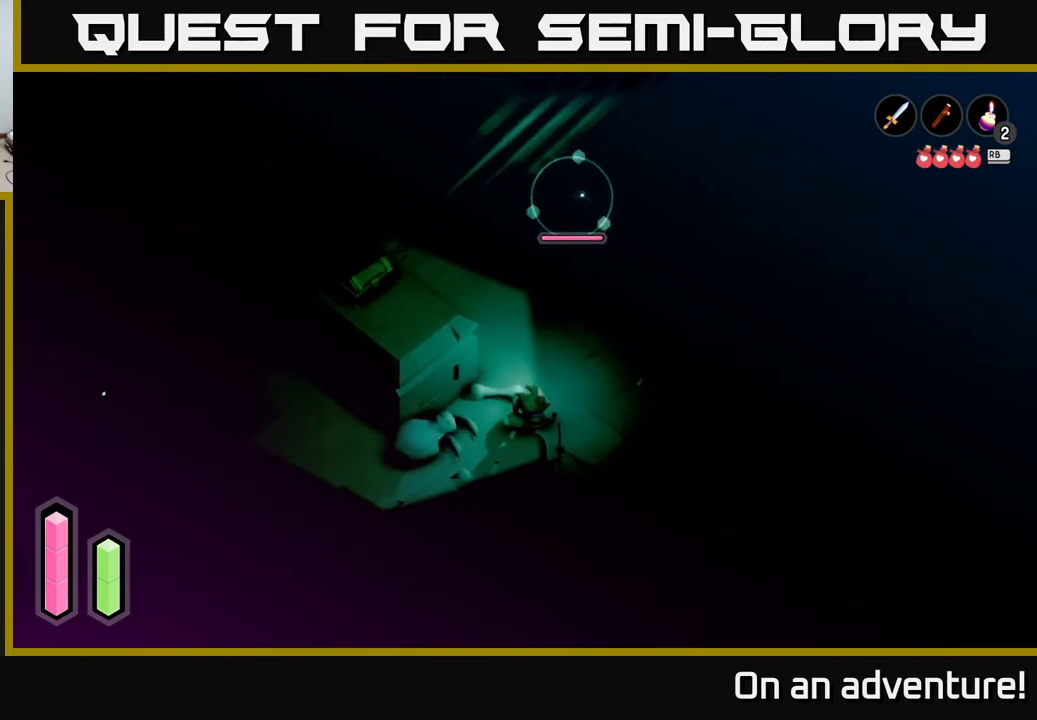
{"buttons": ["L2"], "left_stick": "center", "right_stick": "center", "events": [[433, "left_stick", "center"]]}
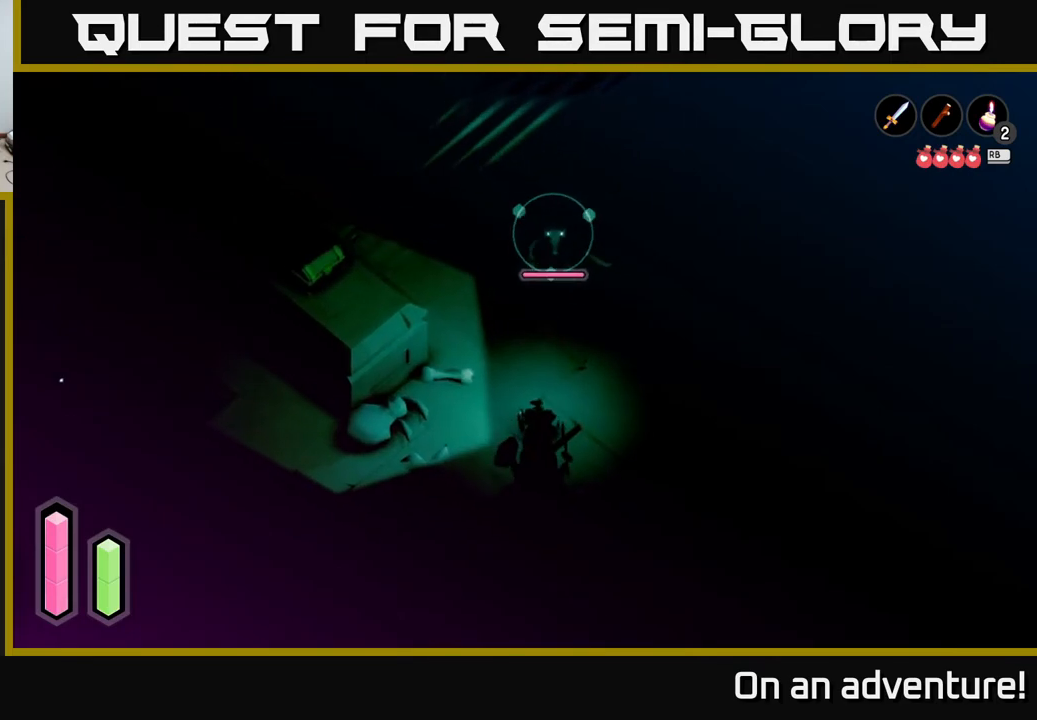
{"buttons": ["X", "L2"], "left_stick": "up", "right_stick": "center", "events": [[33, "left_stick", "up"], [450, "X", "down"]]}
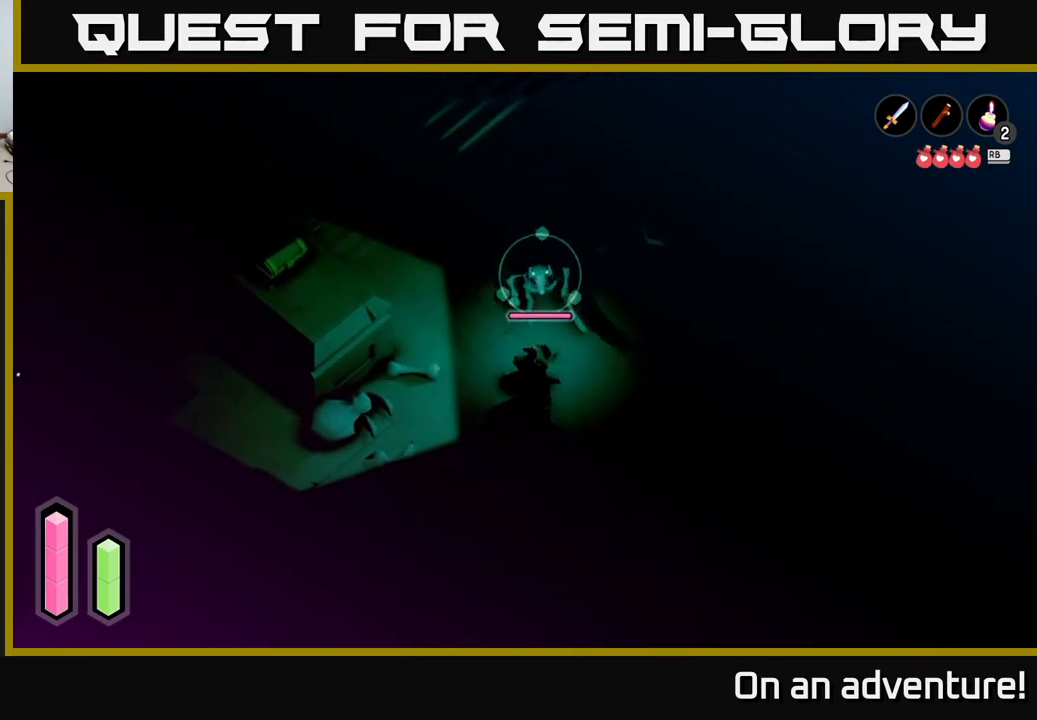
{"buttons": ["L2"], "left_stick": "up", "right_stick": "center", "events": [[33, "X", "up"]]}
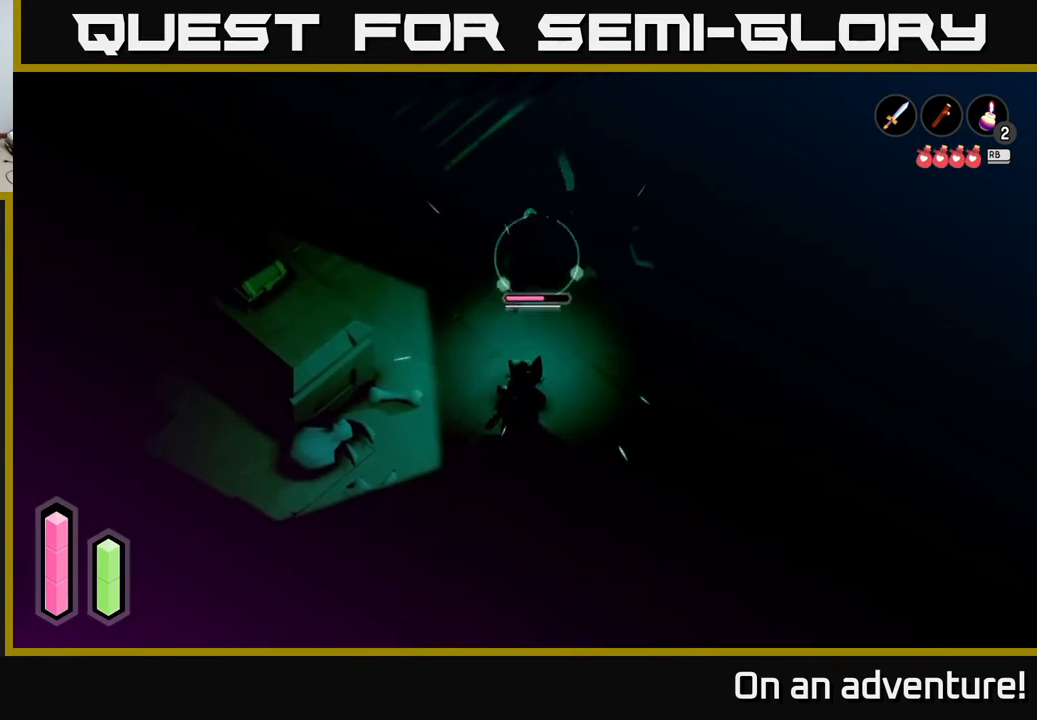
{"buttons": ["L2"], "left_stick": "up", "right_stick": "center", "events": [[333, "X", "down"], [450, "X", "up"]]}
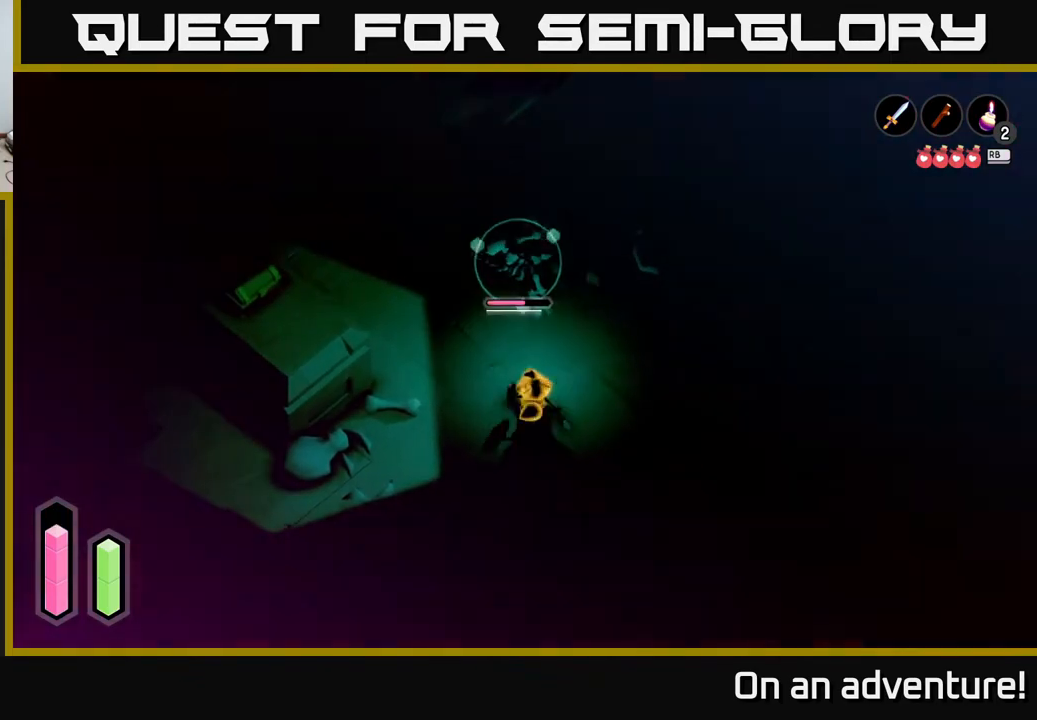
{"buttons": ["L2"], "left_stick": "up-left", "right_stick": "center", "events": [[383, "left_stick", "up-left"]]}
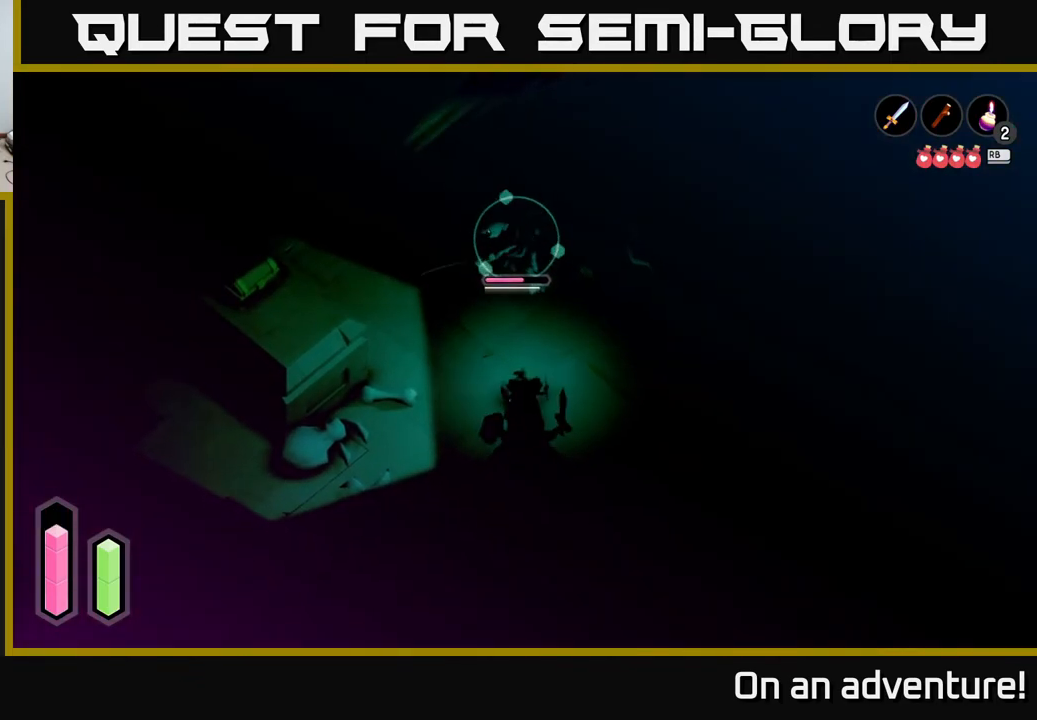
{"buttons": ["L2"], "left_stick": "up", "right_stick": "center", "events": [[50, "left_stick", "up"]]}
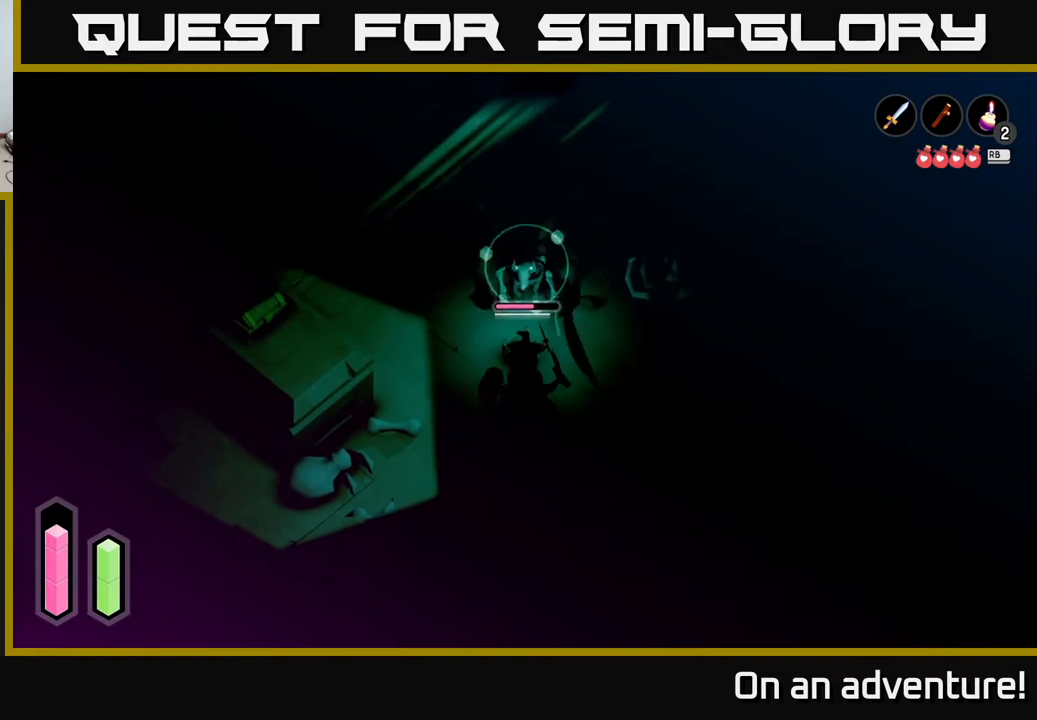
{"buttons": ["X", "L2"], "left_stick": "up", "right_stick": "center", "events": [[50, "X", "down"], [167, "X", "up"], [400, "X", "down"]]}
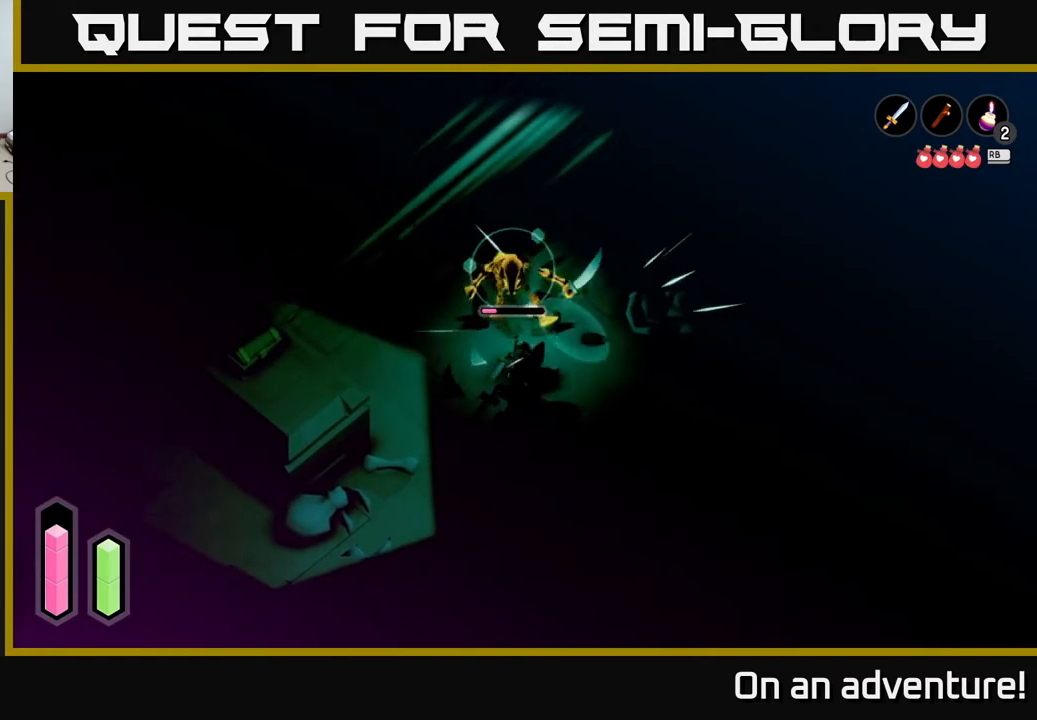
{"buttons": ["L2"], "left_stick": "up", "right_stick": "center", "events": [[50, "X", "up"]]}
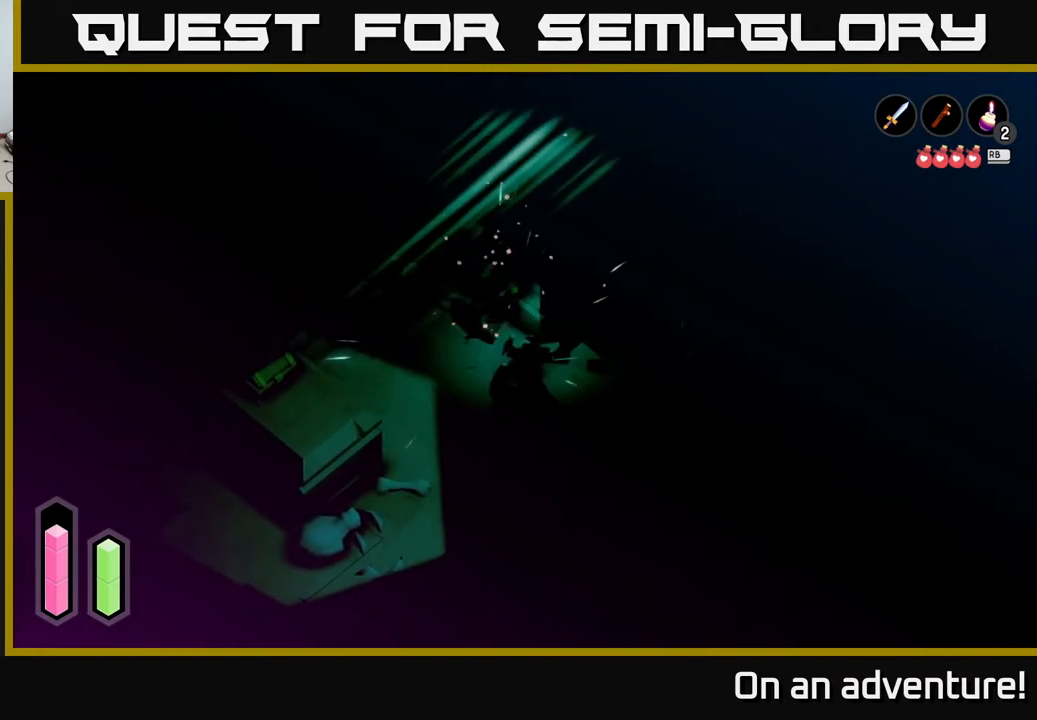
{"buttons": ["L2"], "left_stick": "right", "right_stick": "center", "events": [[33, "left_stick", "center"], [217, "left_stick", "right"]]}
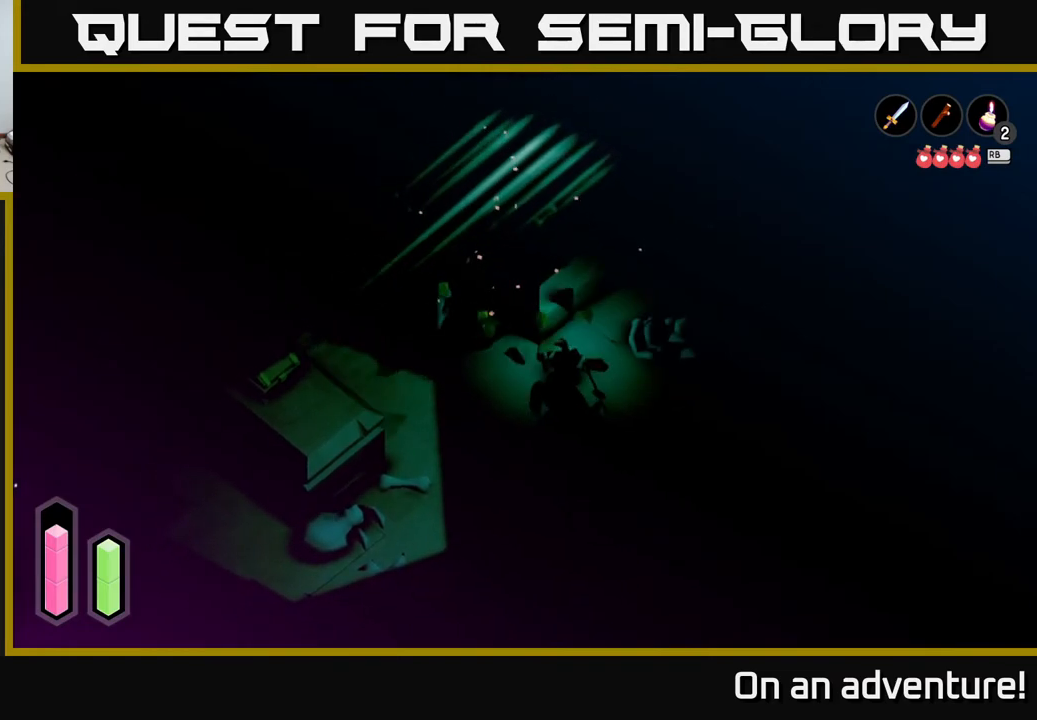
{"buttons": ["L2"], "left_stick": "right", "right_stick": "center", "events": [[250, "left_stick", "up-right"], [400, "left_stick", "right"]]}
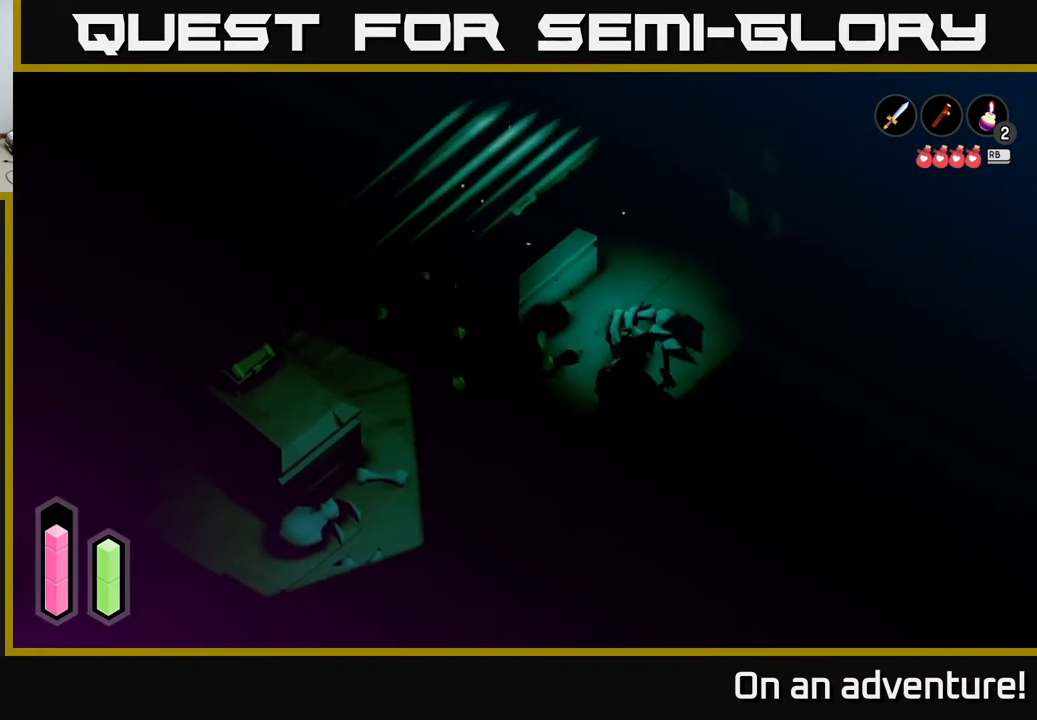
{"buttons": [], "left_stick": "up-left", "right_stick": "center", "events": [[267, "left_stick", "up-right"], [450, "L2", "up"], [450, "left_stick", "up-left"]]}
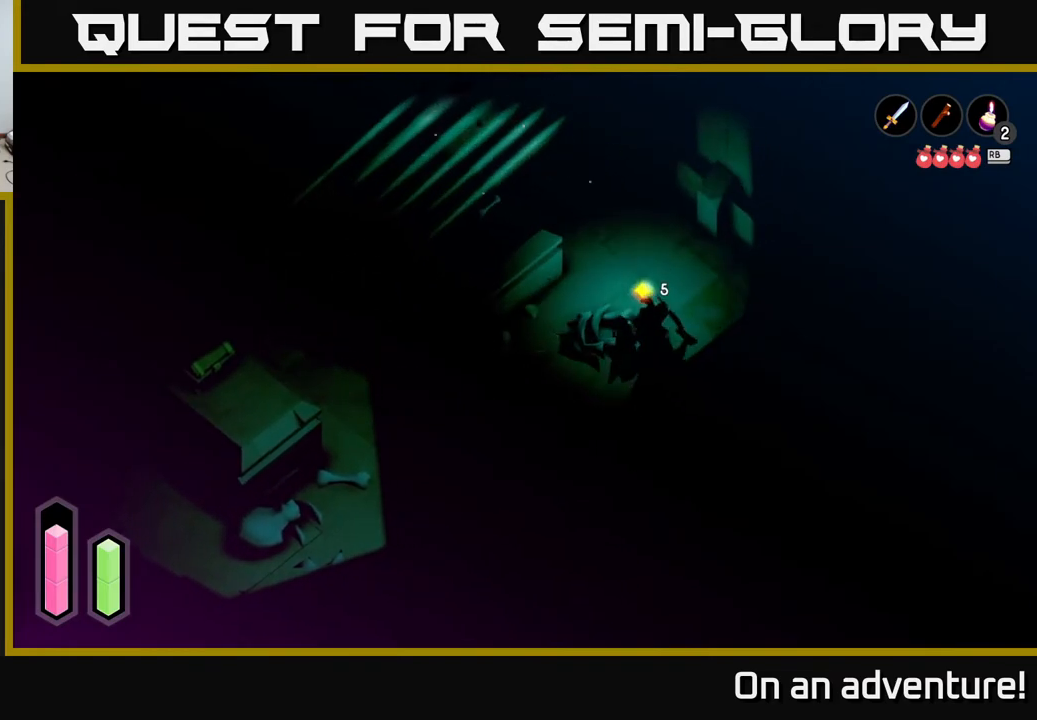
{"buttons": [], "left_stick": "left", "right_stick": "center", "events": [[100, "left_stick", "left"]]}
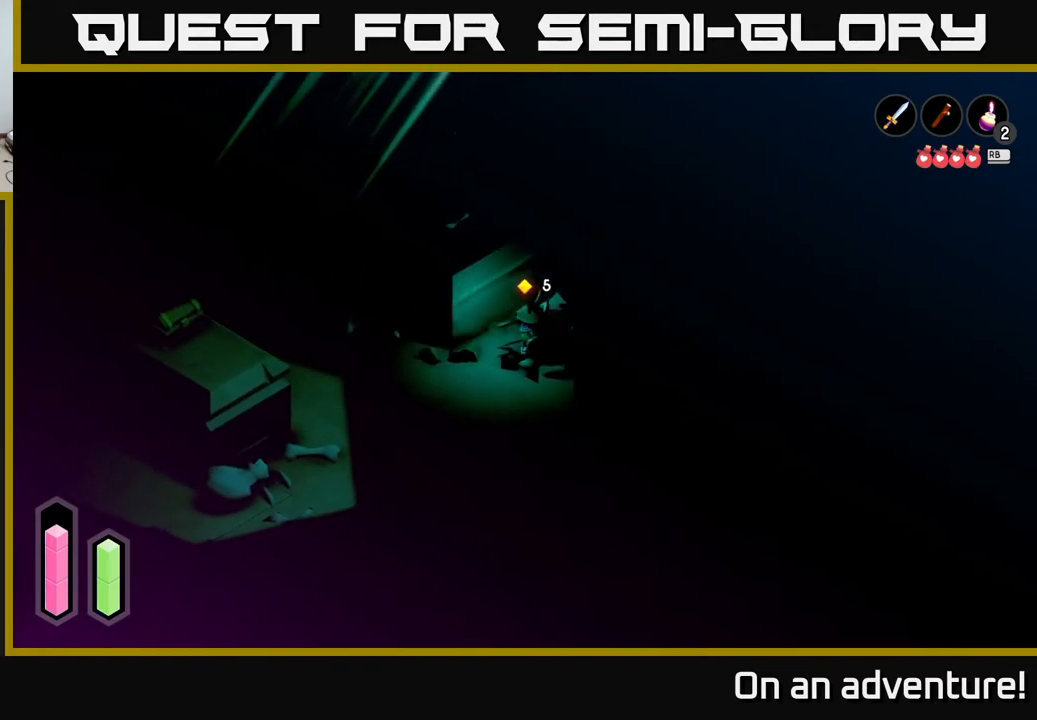
{"buttons": ["A"], "left_stick": "up-left", "right_stick": "center", "events": [[167, "A", "down"], [383, "left_stick", "up-left"]]}
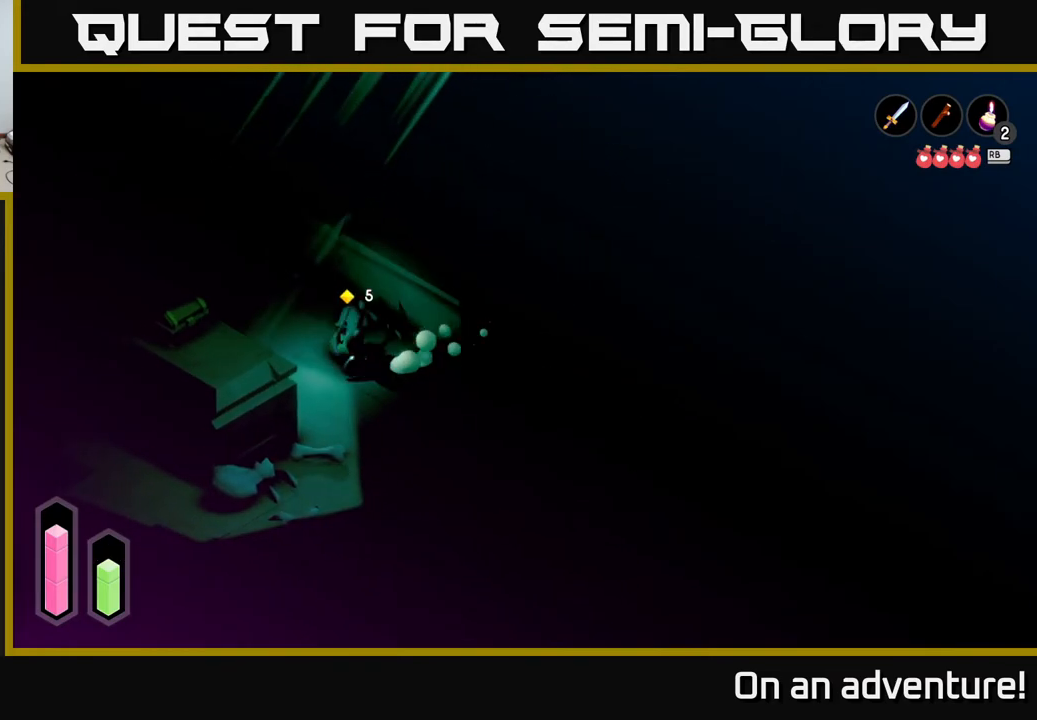
{"buttons": ["A"], "left_stick": "up-left", "right_stick": "center", "events": []}